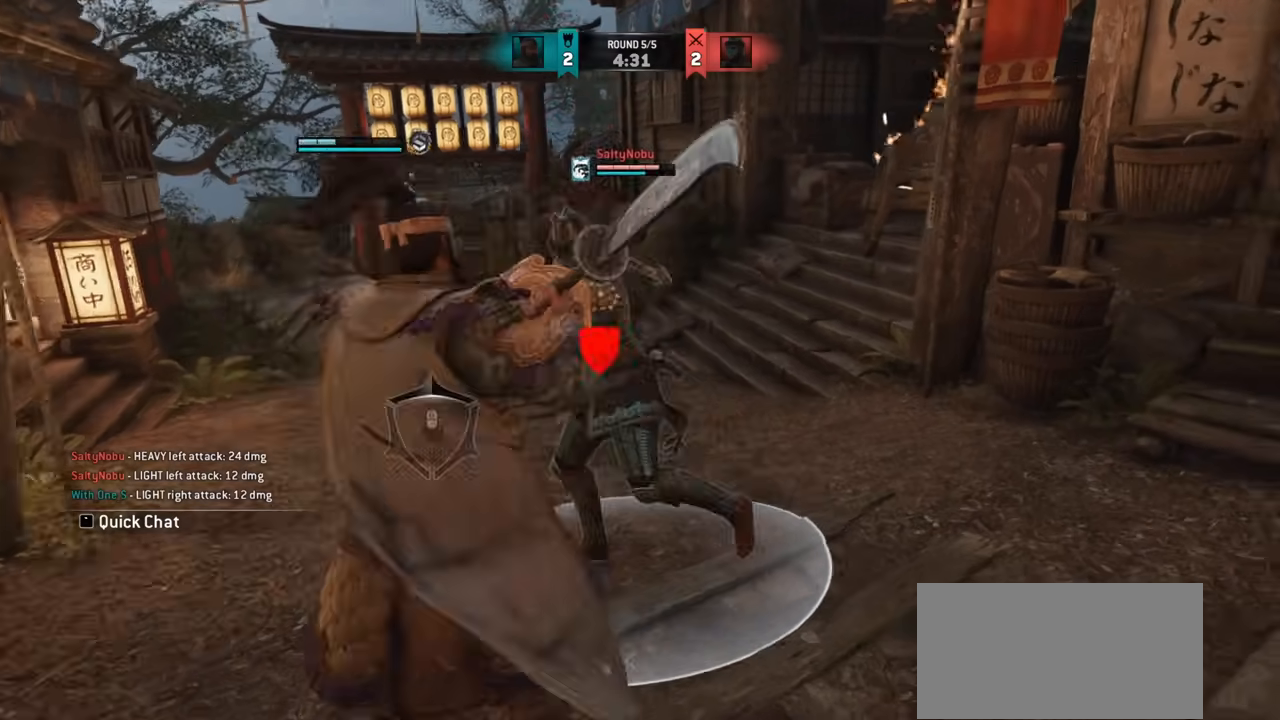
Gameplay with keyboard and mouse; each line is a JSON object with the keys and mouse buttons held at the frame after it. "events" lists presses ("down") and releases ("up") of "a", "ctrl", "d", "e", "q", "s", "shift", "space", "w", "mouse_left", "mouse_wheel", "mouse_right", "mouse_mb4" and "mouse_mb5" between this image and that frame as [ms after this image, input, new state], when the widget could be followed in between. "mouse_left", "mouse_wheel", "mouse_right", "mouse_mb4", "mouse_mb5" = the "left", "wheel", "right", "mb4", "mb5" buttons of the "mouse" list. No other keys are recorded. "wheel" means that the mouse wheel is clicked or scrolled. Mouse movement is not recorded.
{"keys": [], "mouse": [], "events": []}
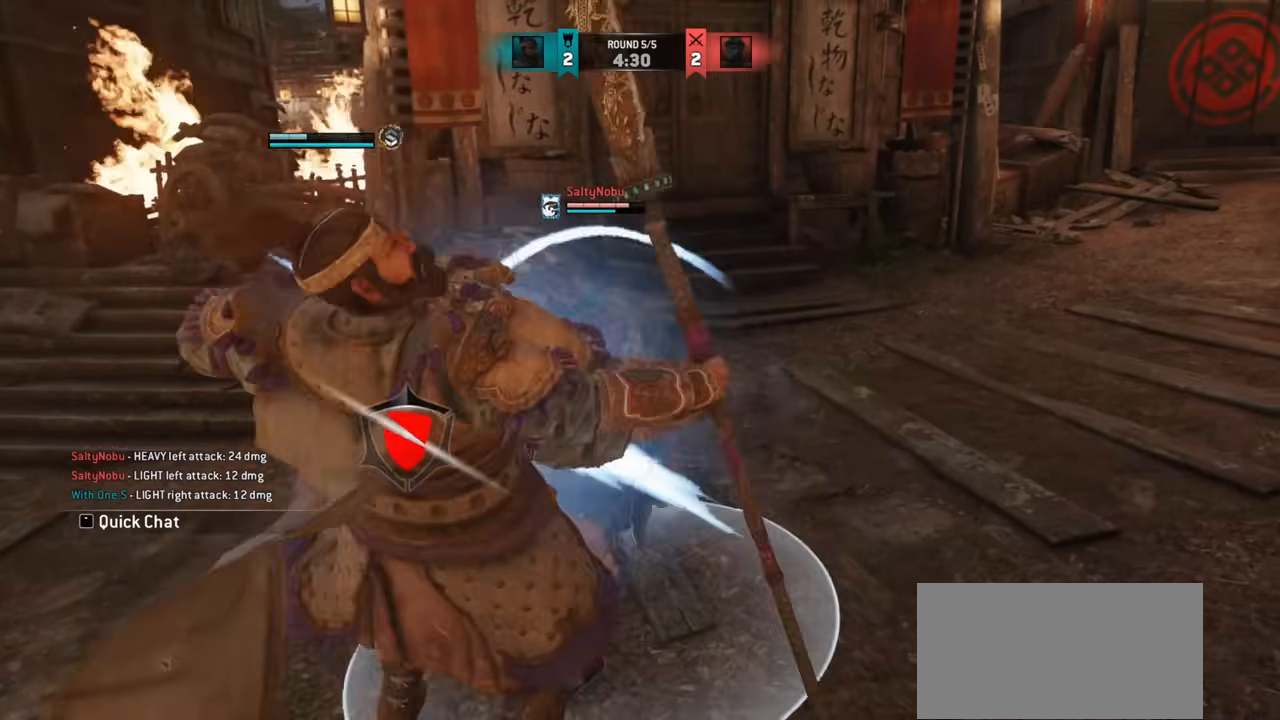
{"keys": ["d"], "mouse": [], "events": [[184, "w", "down"], [401, "d", "down"], [484, "w", "up"]]}
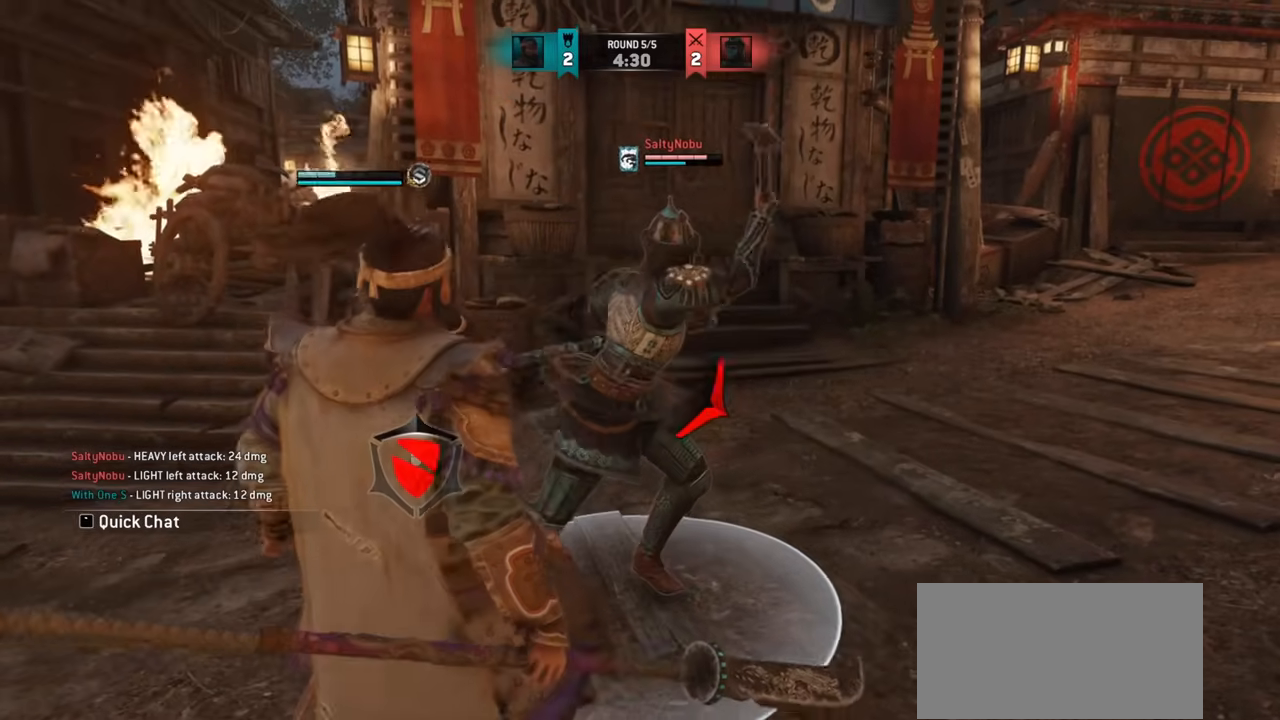
{"keys": ["d"], "mouse": [], "events": [[150, "d", "up"], [283, "d", "down"]]}
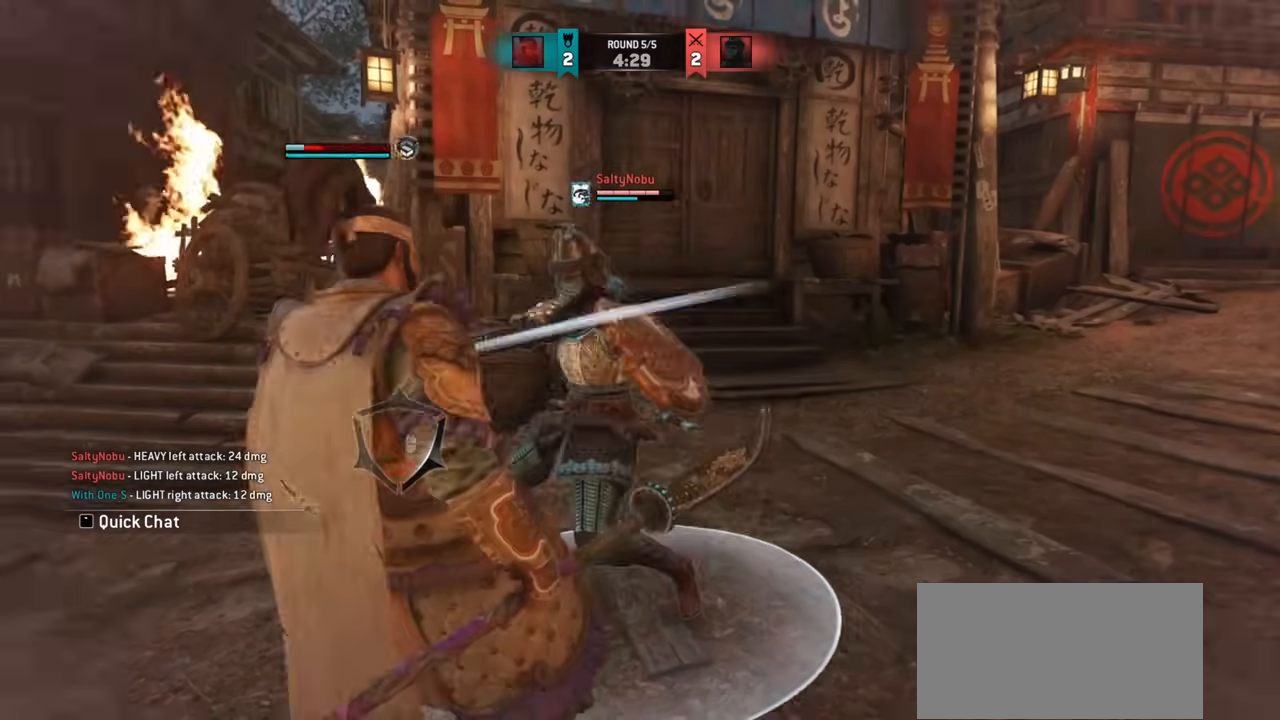
{"keys": ["d"], "mouse": [], "events": []}
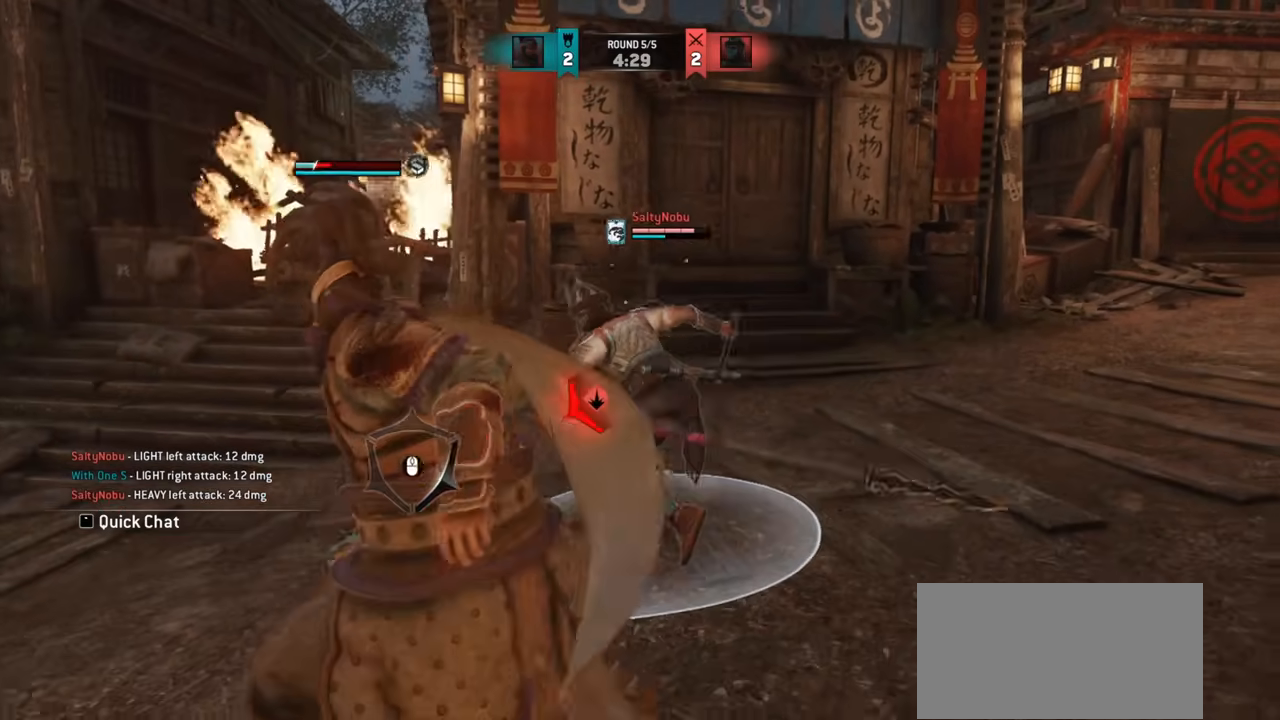
{"keys": ["d"], "mouse": ["right"], "events": [[501, "mouse_right", "down"]]}
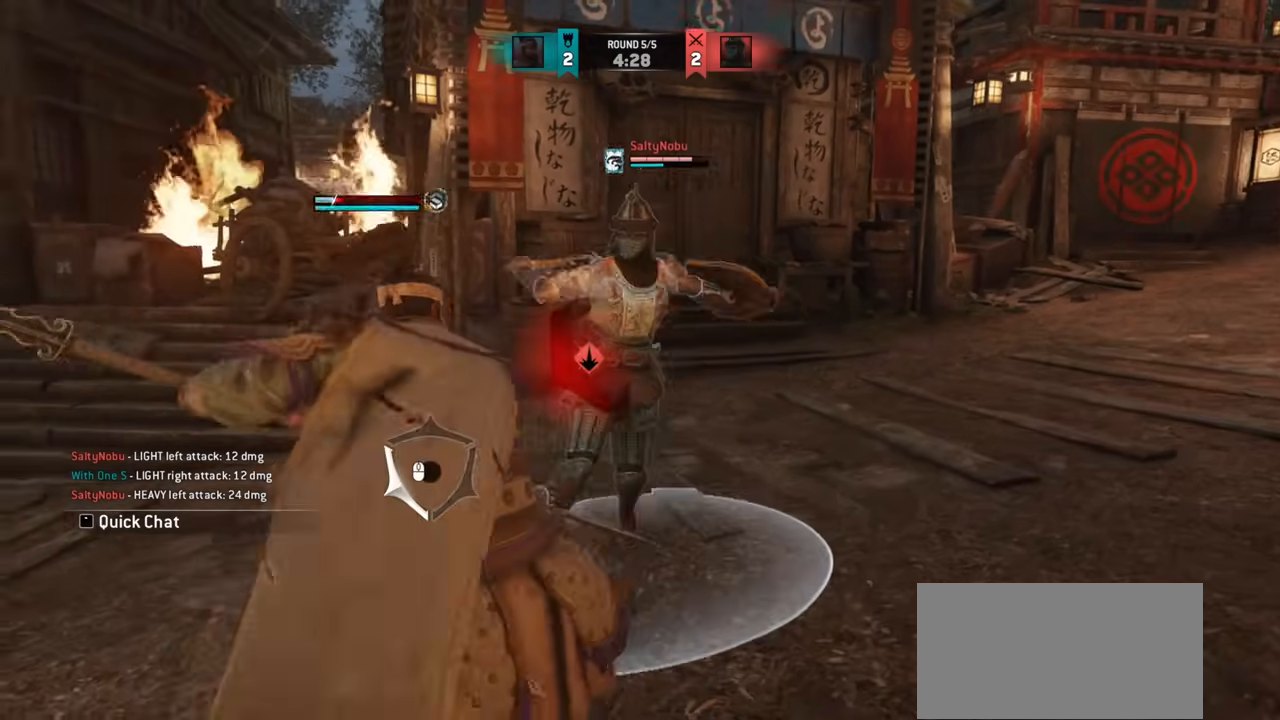
{"keys": [], "mouse": ["right"], "events": [[116, "d", "up"], [283, "w", "down"], [333, "w", "up"]]}
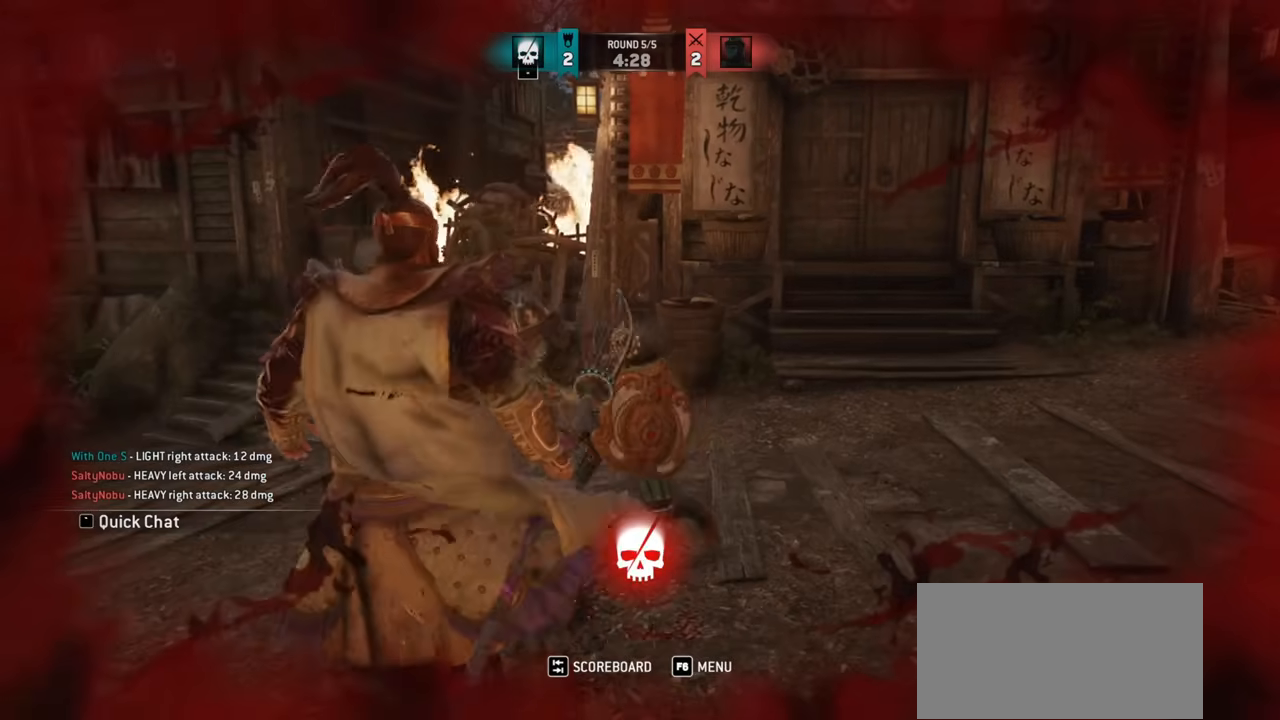
{"keys": [], "mouse": ["right"], "events": []}
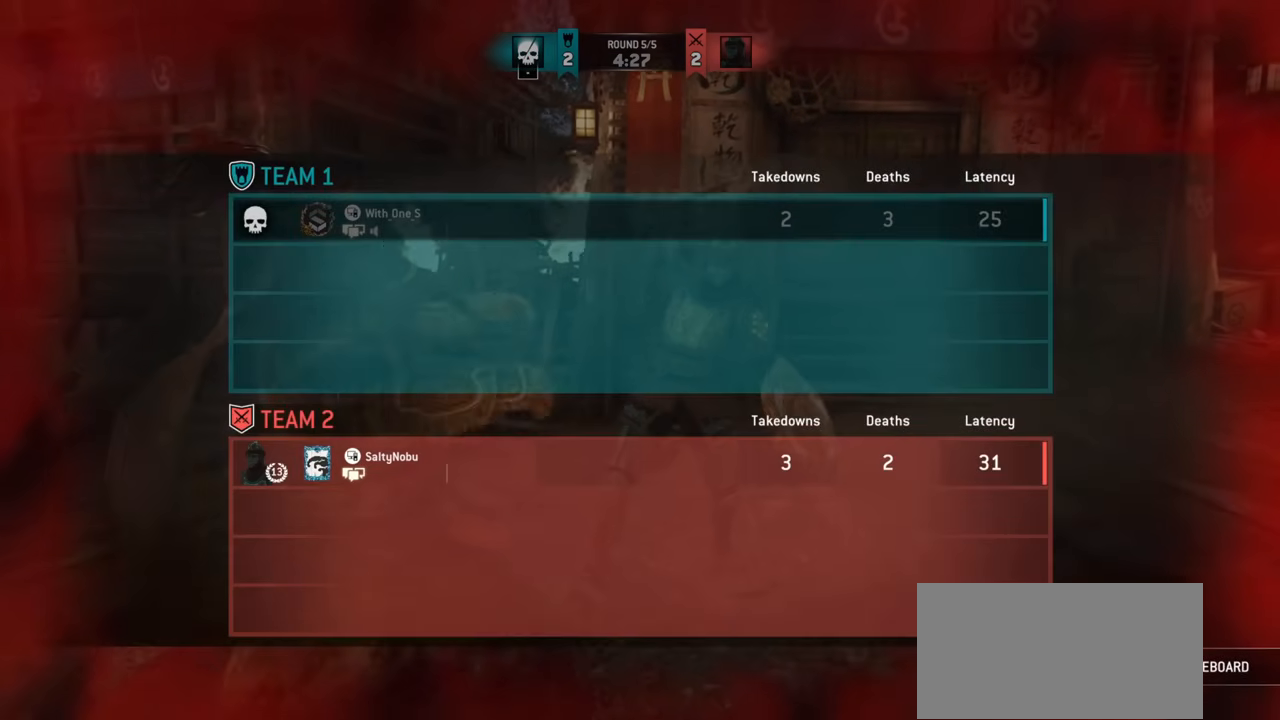
{"keys": [], "mouse": ["right"], "events": []}
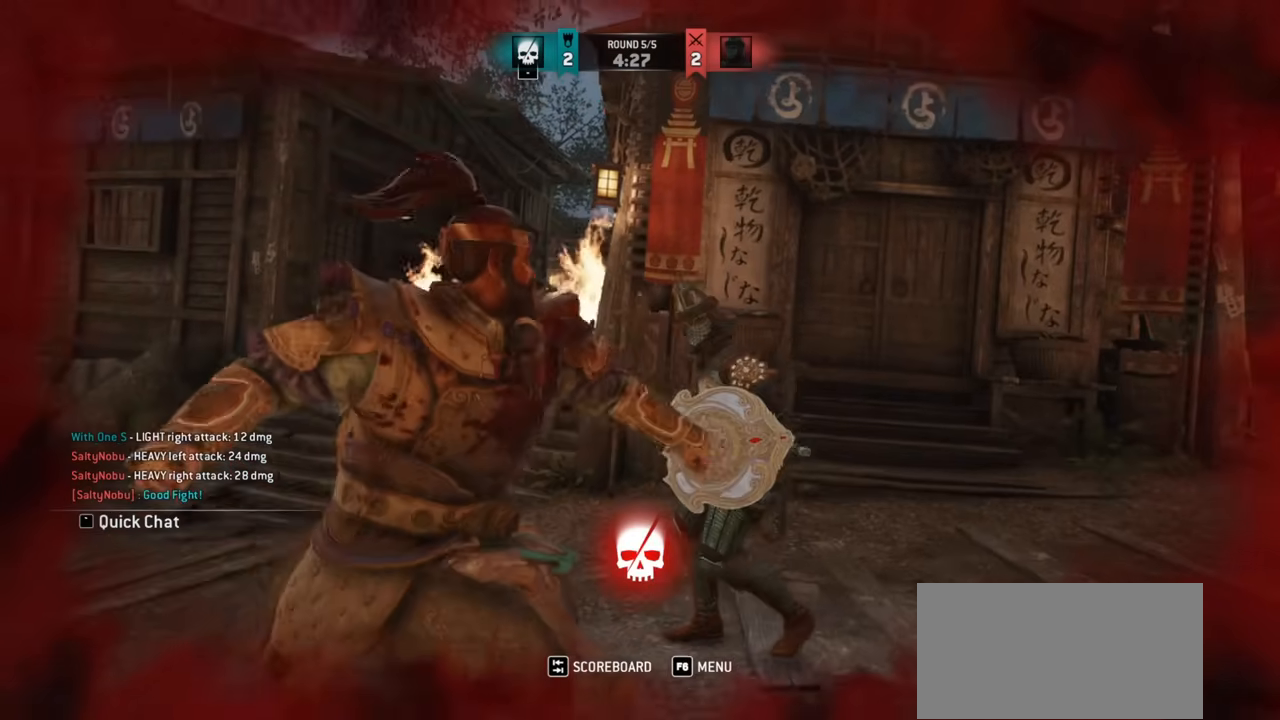
{"keys": [], "mouse": ["right"], "events": []}
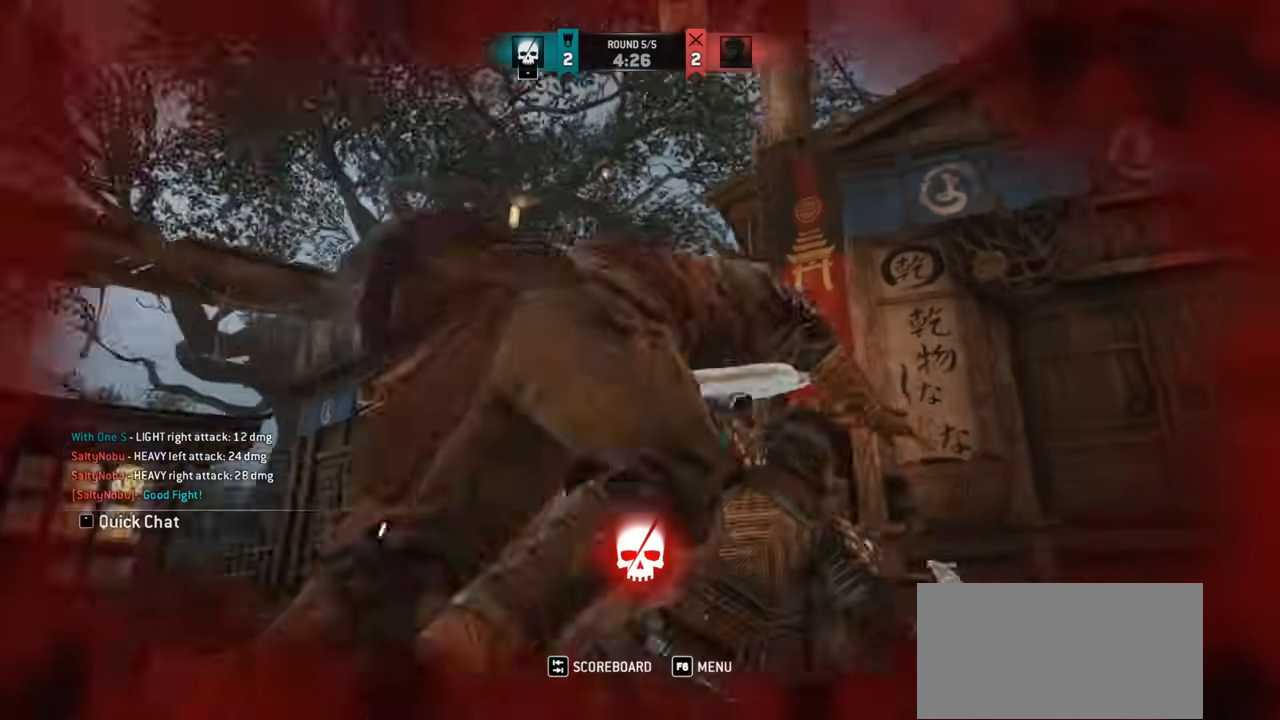
{"keys": [], "mouse": ["right"], "events": []}
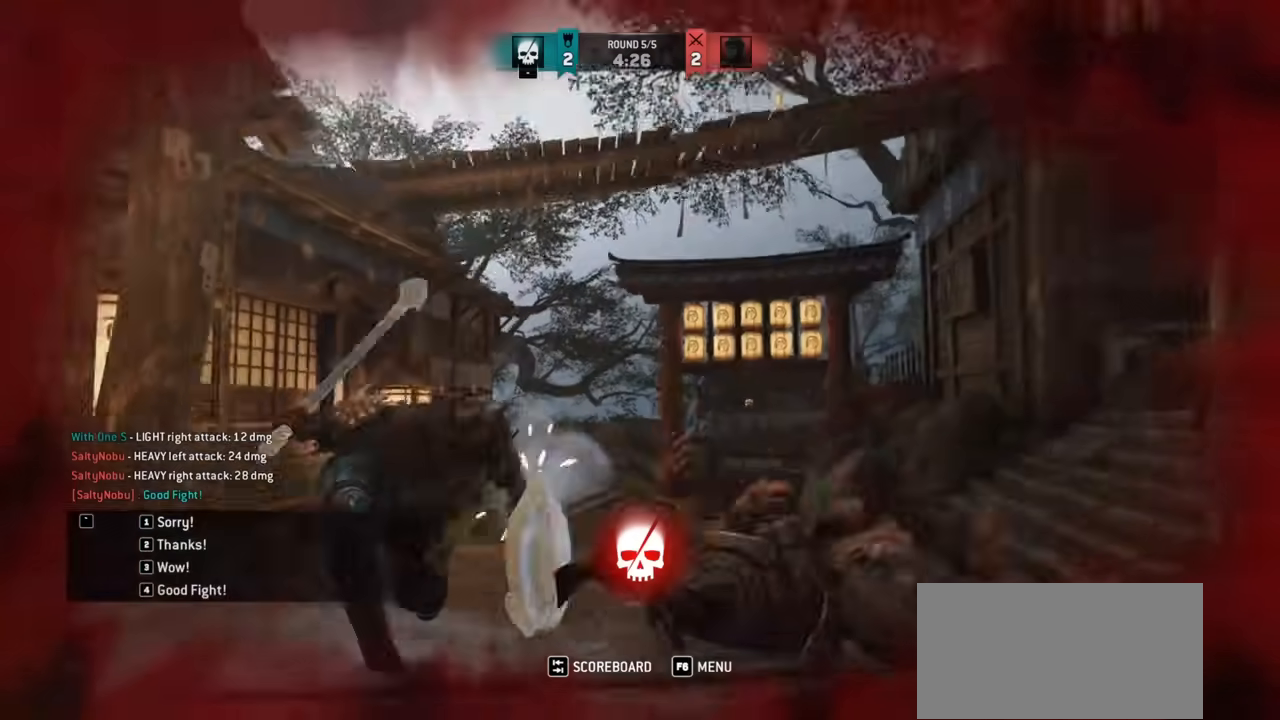
{"keys": [], "mouse": ["right"], "events": []}
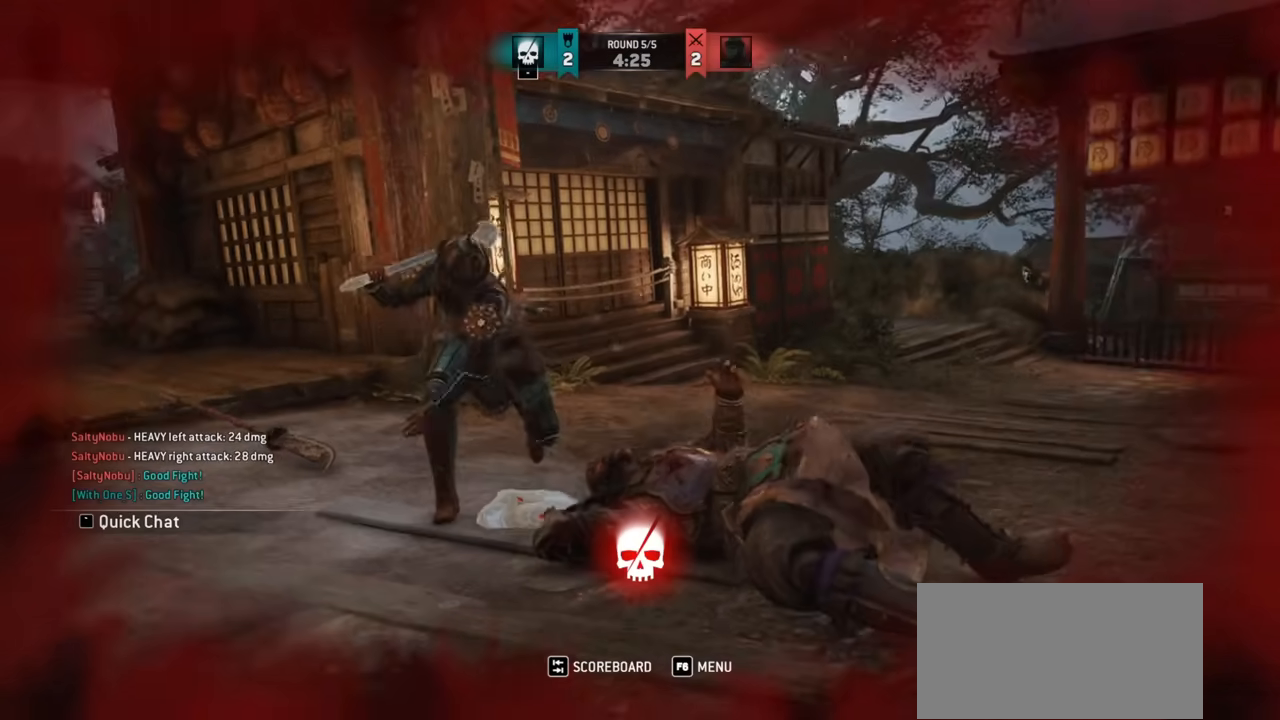
{"keys": [], "mouse": ["right"], "events": []}
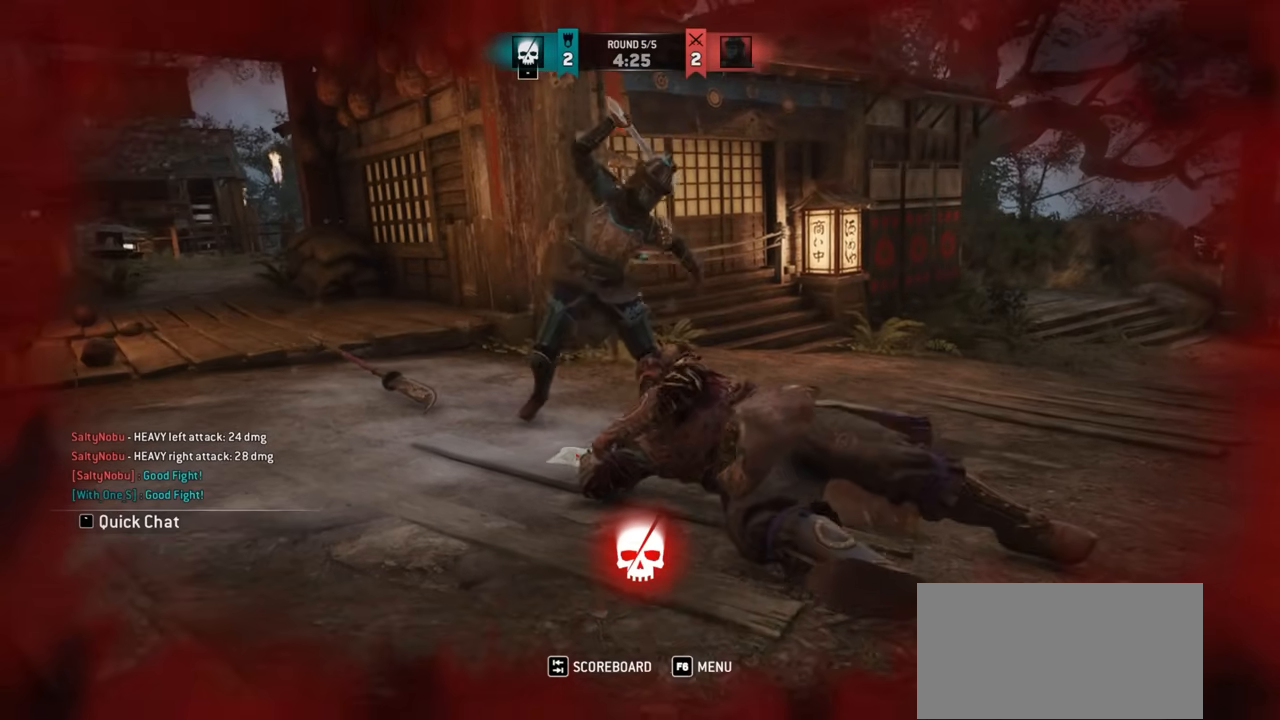
{"keys": [], "mouse": ["right"], "events": []}
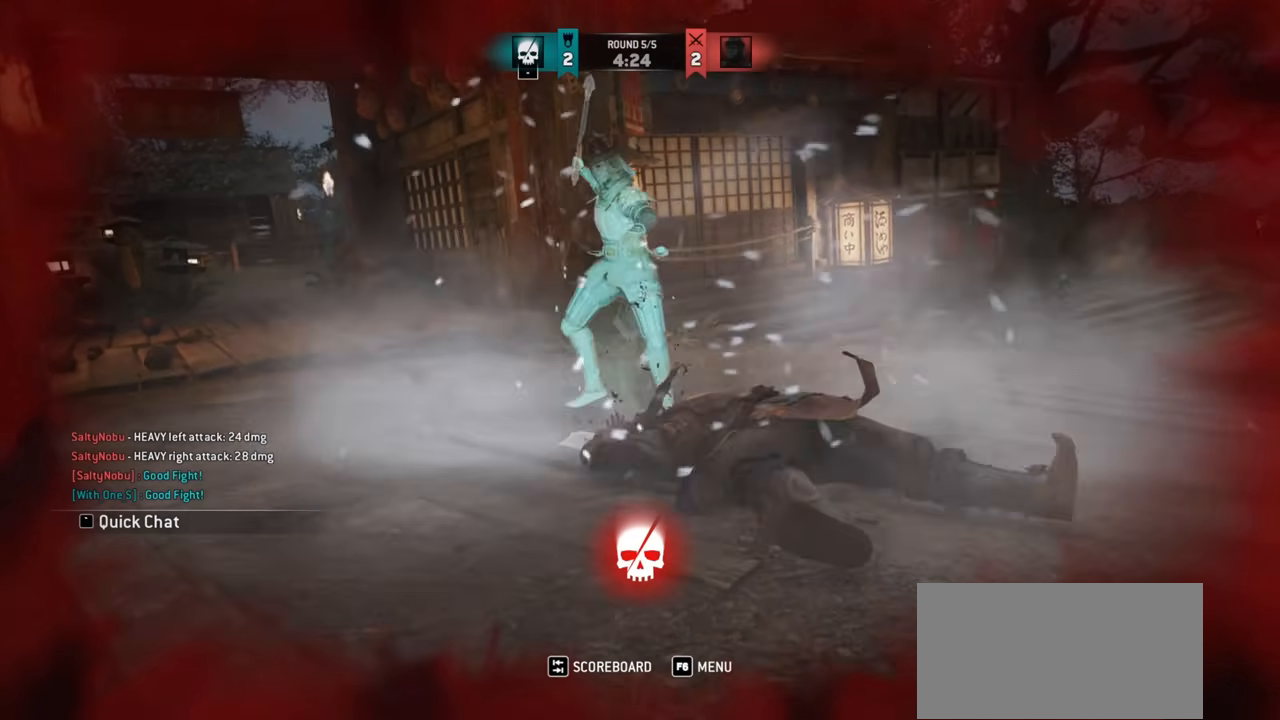
{"keys": [], "mouse": ["right"], "events": []}
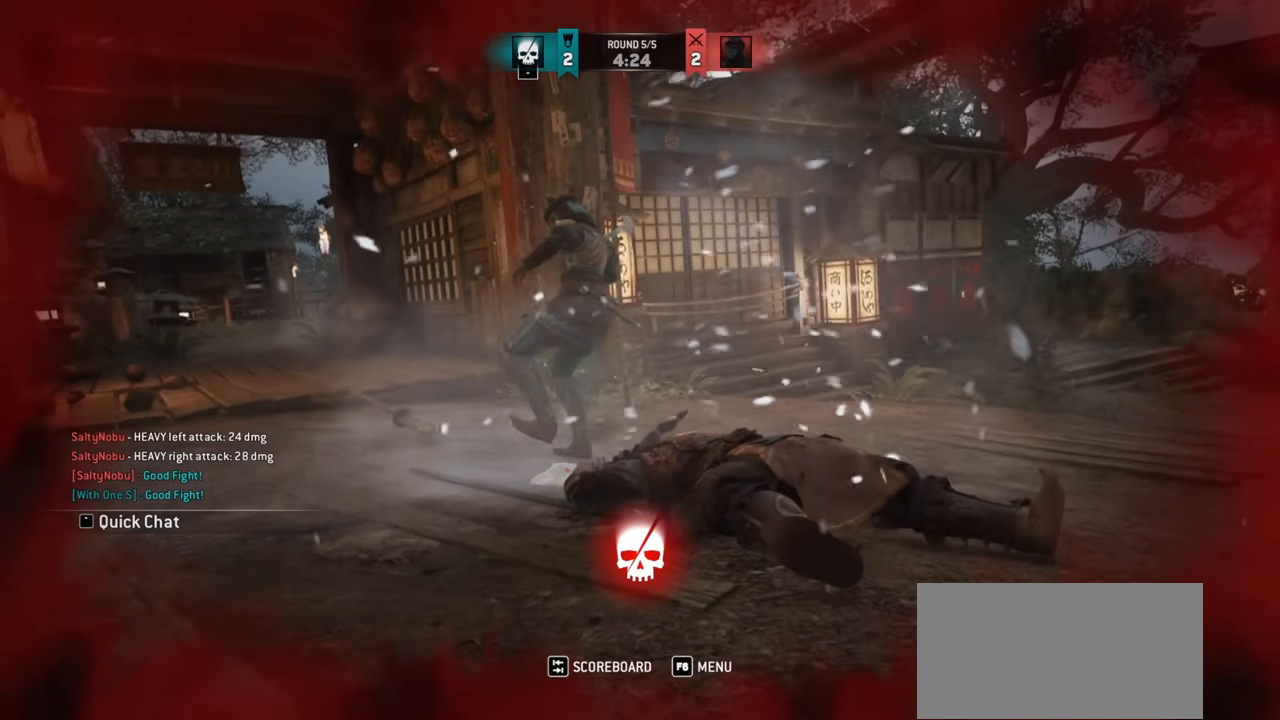
{"keys": [], "mouse": ["right"], "events": []}
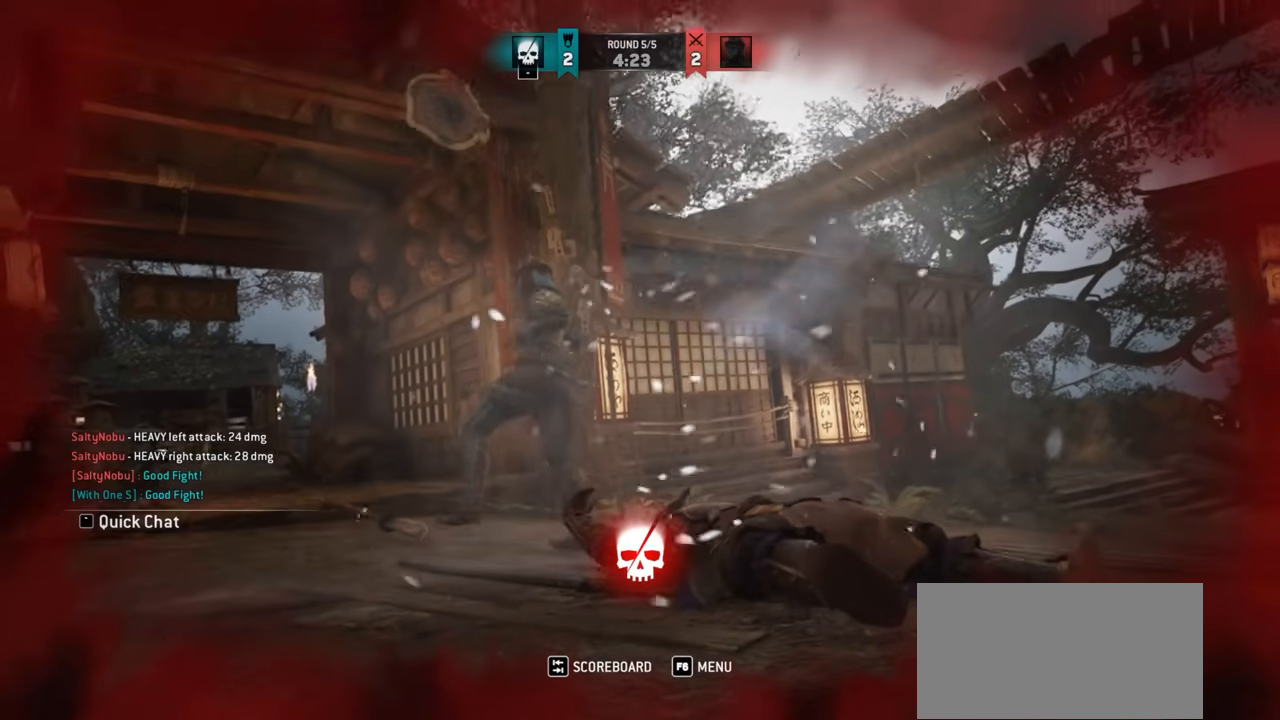
{"keys": [], "mouse": ["right"], "events": []}
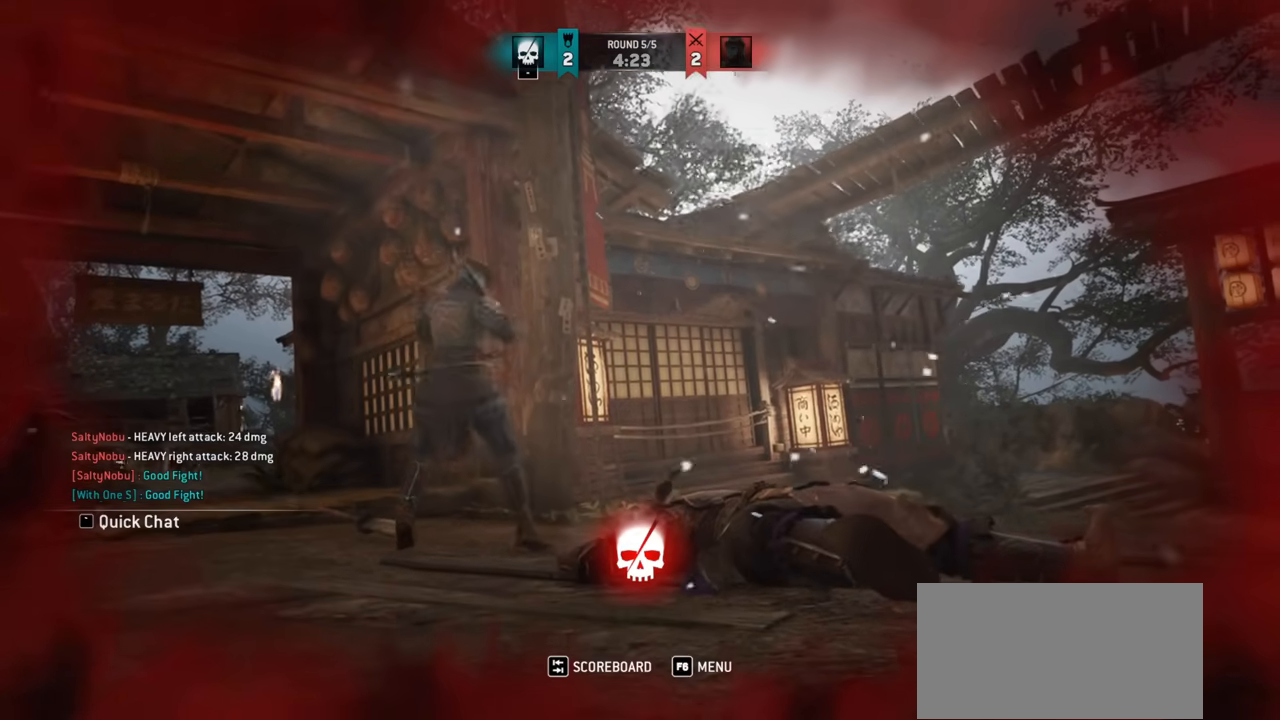
{"keys": [], "mouse": ["right"], "events": []}
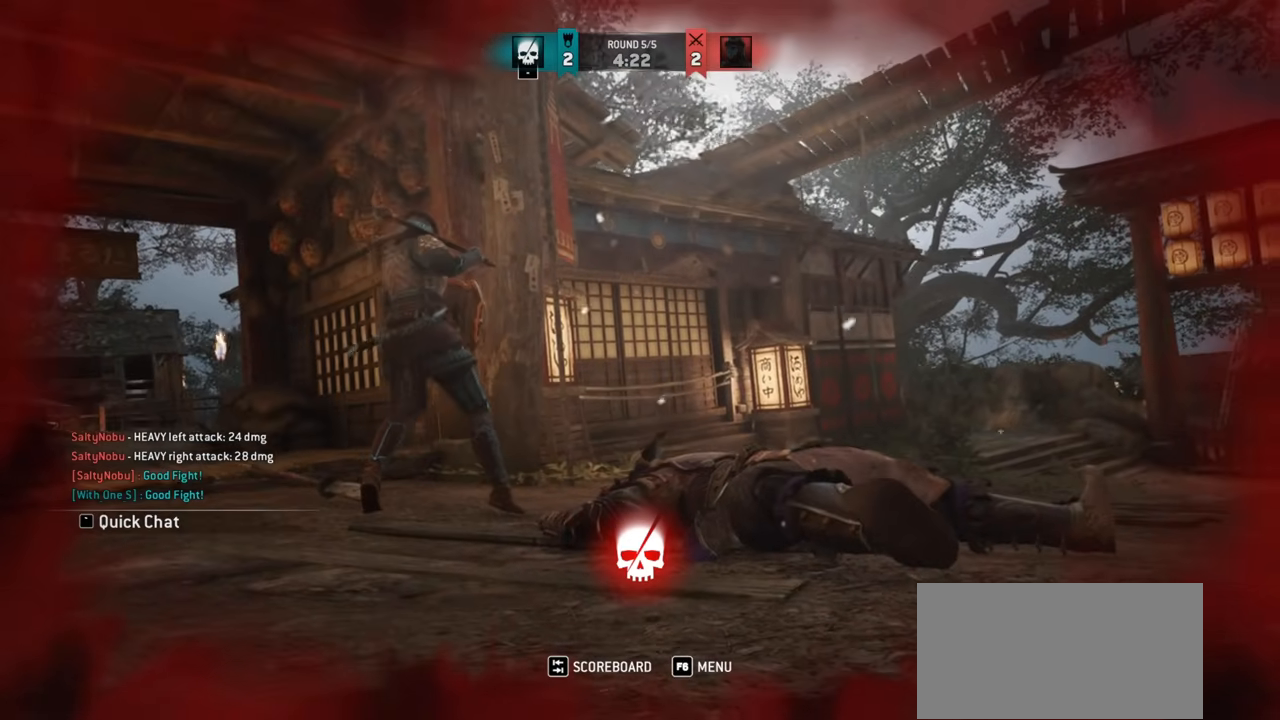
{"keys": [], "mouse": ["right"], "events": []}
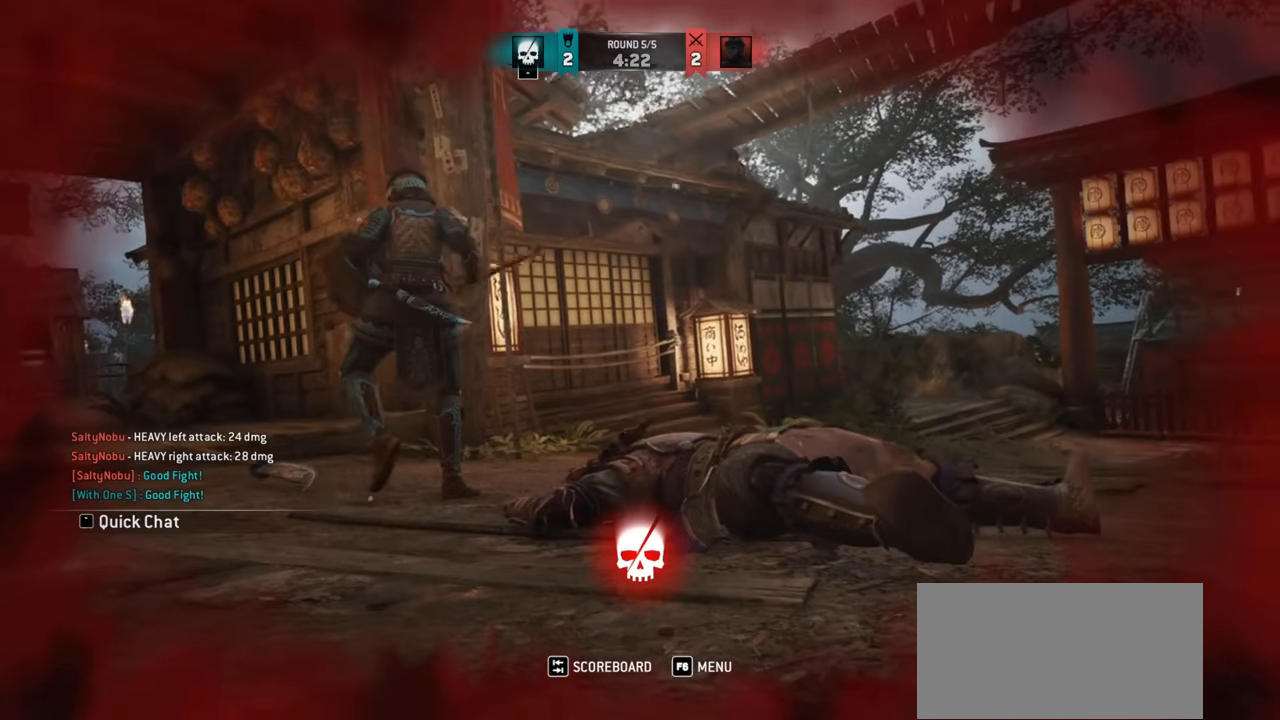
{"keys": [], "mouse": ["right"], "events": []}
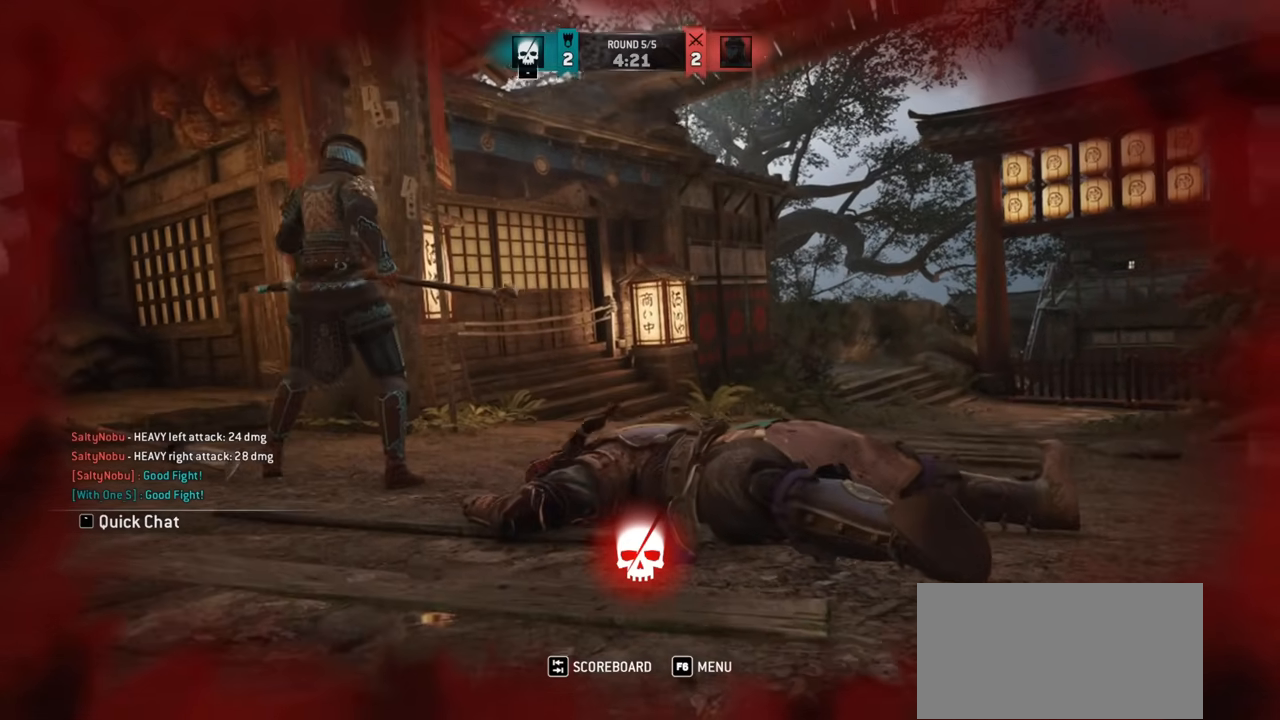
{"keys": [], "mouse": ["right"], "events": []}